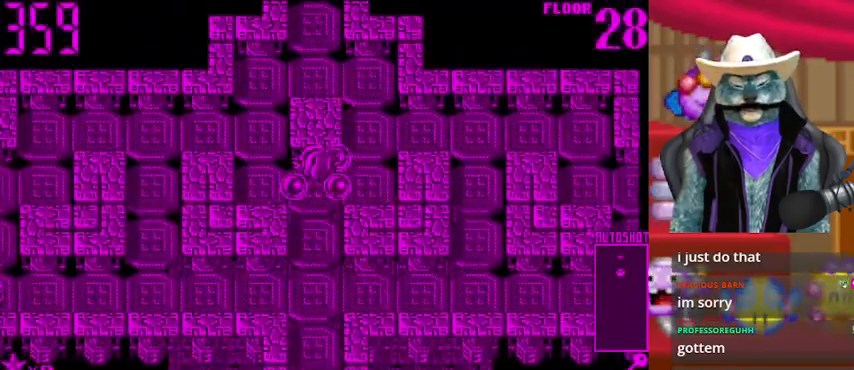
Gameplay with a controller (Xbox layout); each line is a JSON object with the inputs held at the frame after it. "events" lists button and stick changes between this image and that frame as [ms after this image, input, new state], when the widget could be followed in between. Not read: L2 R2 R3.
{"buttons": ["DPAD_RIGHT"], "left_stick": "center", "right_stick": "center", "events": [[42, "DPAD_LEFT", "down"], [42, "DPAD_UP", "up"], [125, "DPAD_LEFT", "up"], [208, "DPAD_UP", "down"], [417, "DPAD_RIGHT", "down"], [417, "DPAD_UP", "up"]]}
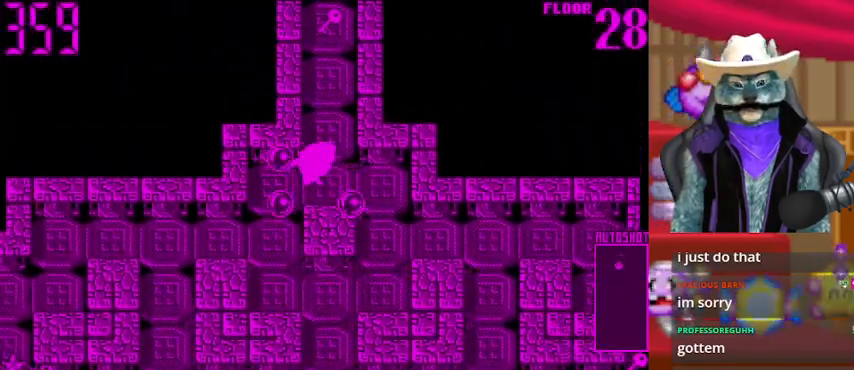
{"buttons": ["DPAD_DOWN"], "left_stick": "center", "right_stick": "center", "events": [[42, "DPAD_RIGHT", "up"], [84, "DPAD_UP", "down"], [417, "DPAD_UP", "up"], [501, "DPAD_DOWN", "down"]]}
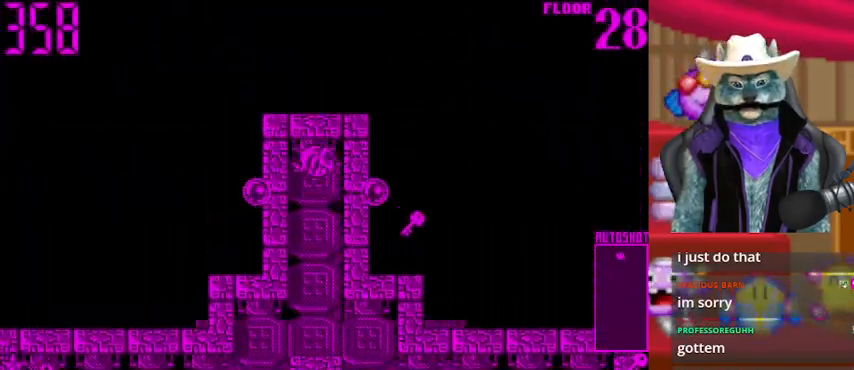
{"buttons": ["DPAD_DOWN"], "left_stick": "center", "right_stick": "center", "events": [[292, "DPAD_DOWN", "up"], [292, "DPAD_LEFT", "down"], [375, "DPAD_DOWN", "down"], [375, "DPAD_LEFT", "up"]]}
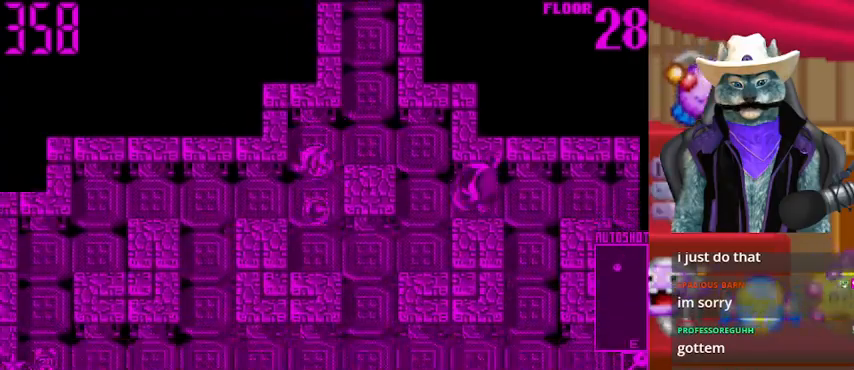
{"buttons": ["DPAD_LEFT"], "left_stick": "center", "right_stick": "center", "events": [[167, "DPAD_RIGHT", "down"], [292, "DPAD_RIGHT", "up"], [501, "DPAD_DOWN", "up"], [501, "DPAD_LEFT", "down"]]}
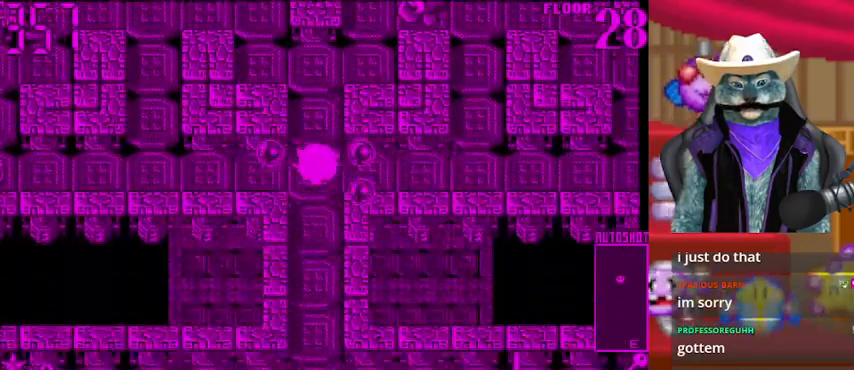
{"buttons": ["DPAD_LEFT"], "left_stick": "center", "right_stick": "center", "events": [[417, "DPAD_UP", "down"], [500, "DPAD_UP", "up"]]}
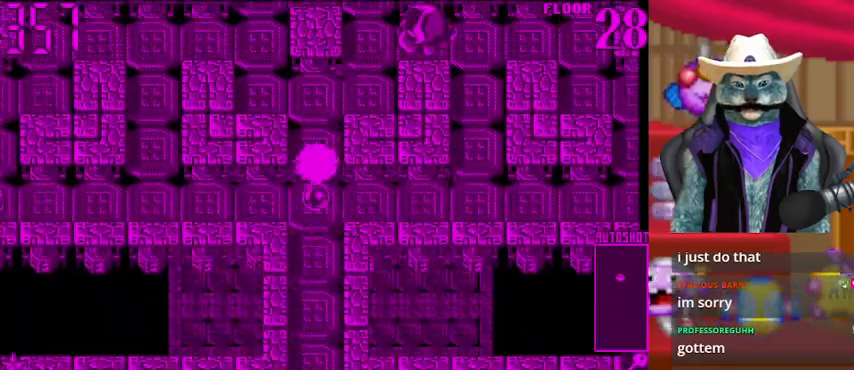
{"buttons": ["DPAD_LEFT"], "left_stick": "center", "right_stick": "center", "events": [[292, "DPAD_DOWN", "down"], [376, "DPAD_DOWN", "up"], [376, "DPAD_LEFT", "up"], [459, "DPAD_LEFT", "down"]]}
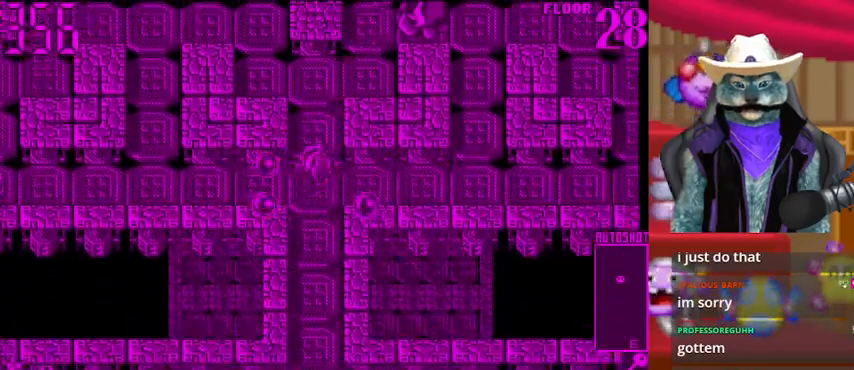
{"buttons": ["DPAD_LEFT"], "left_stick": "center", "right_stick": "center", "events": []}
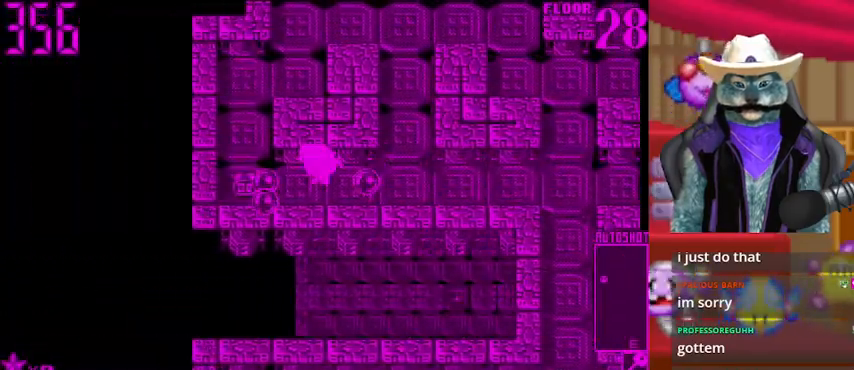
{"buttons": ["DPAD_RIGHT"], "left_stick": "center", "right_stick": "center", "events": [[251, "DPAD_LEFT", "up"], [251, "DPAD_RIGHT", "down"]]}
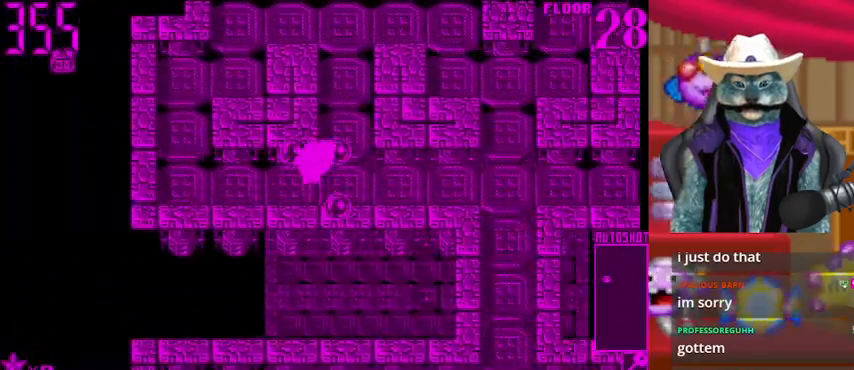
{"buttons": ["DPAD_DOWN"], "left_stick": "center", "right_stick": "center", "events": [[334, "DPAD_DOWN", "down"], [417, "DPAD_RIGHT", "up"]]}
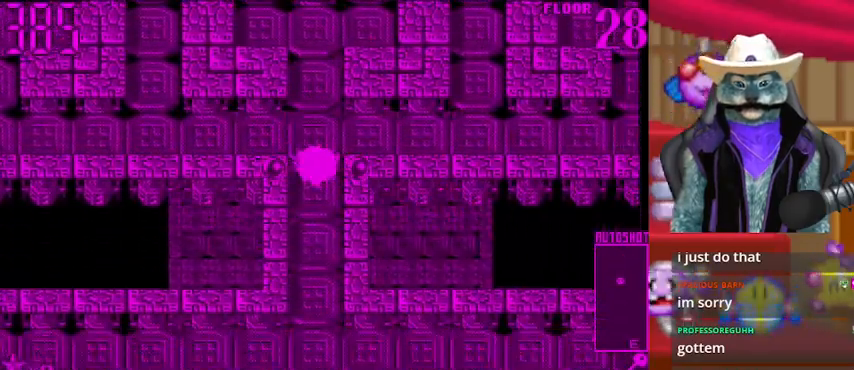
{"buttons": ["DPAD_RIGHT"], "left_stick": "center", "right_stick": "center", "events": [[334, "DPAD_RIGHT", "down"], [376, "DPAD_DOWN", "up"]]}
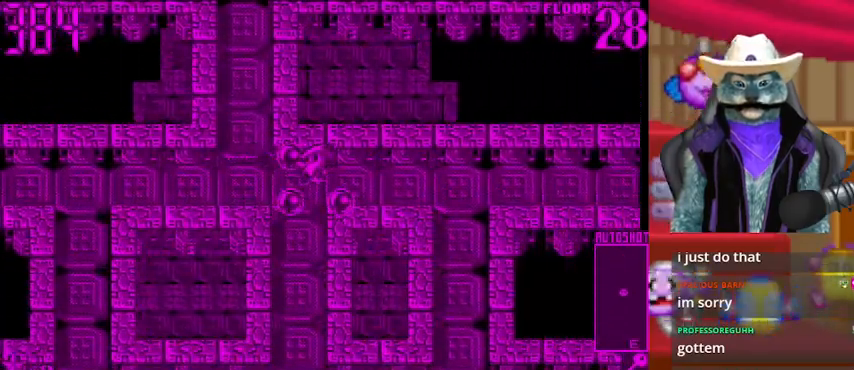
{"buttons": ["DPAD_DOWN"], "left_stick": "center", "right_stick": "center", "events": [[250, "DPAD_DOWN", "down"], [250, "DPAD_RIGHT", "up"]]}
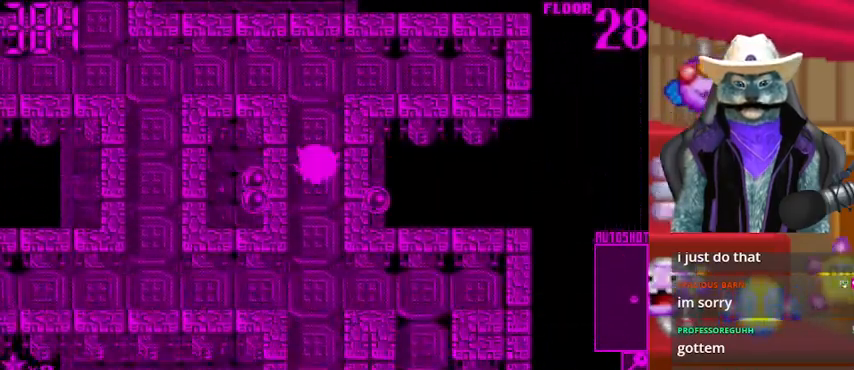
{"buttons": ["DPAD_DOWN"], "left_stick": "center", "right_stick": "center", "events": []}
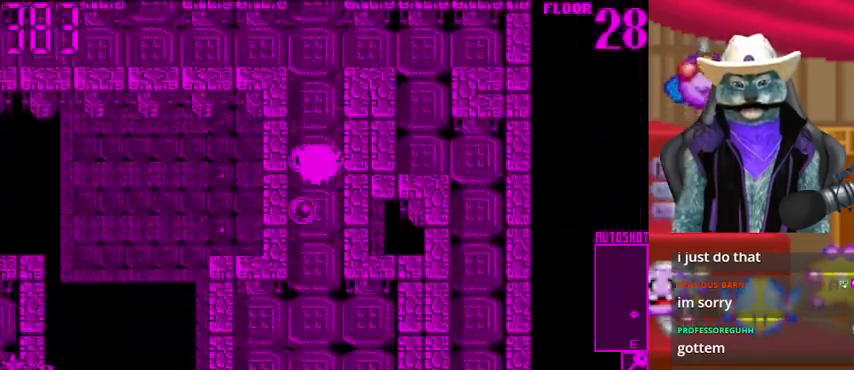
{"buttons": ["DPAD_RIGHT"], "left_stick": "center", "right_stick": "center", "events": [[83, "DPAD_DOWN", "up"], [125, "DPAD_UP", "down"], [375, "DPAD_RIGHT", "down"], [375, "DPAD_UP", "up"]]}
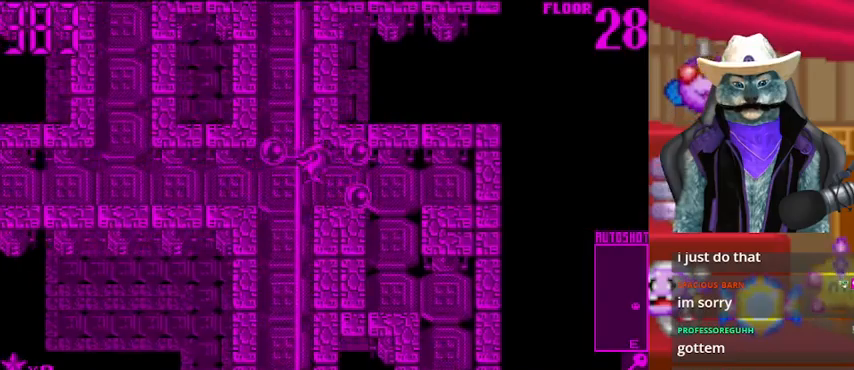
{"buttons": [], "left_stick": "center", "right_stick": "center", "events": [[167, "DPAD_DOWN", "down"], [209, "DPAD_RIGHT", "up"], [501, "DPAD_DOWN", "up"]]}
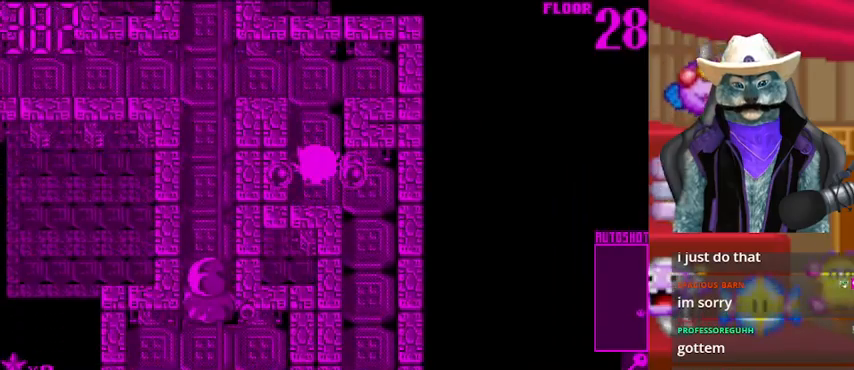
{"buttons": ["DPAD_DOWN"], "left_stick": "center", "right_stick": "center", "events": [[42, "DPAD_RIGHT", "down"], [83, "DPAD_DOWN", "down"], [83, "DPAD_RIGHT", "up"]]}
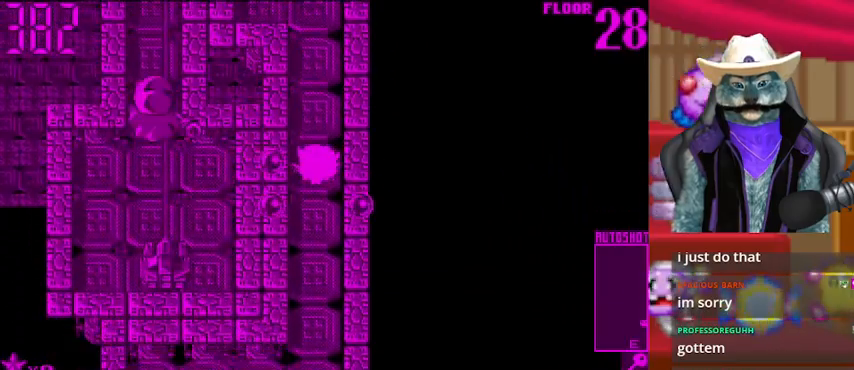
{"buttons": ["DPAD_LEFT"], "left_stick": "center", "right_stick": "center", "events": [[459, "DPAD_DOWN", "up"], [459, "DPAD_LEFT", "down"]]}
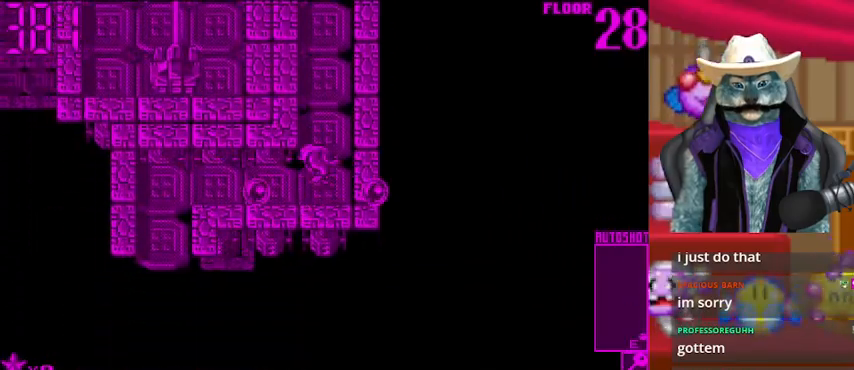
{"buttons": ["DPAD_DOWN"], "left_stick": "center", "right_stick": "center", "events": [[292, "DPAD_DOWN", "down"], [292, "DPAD_LEFT", "up"]]}
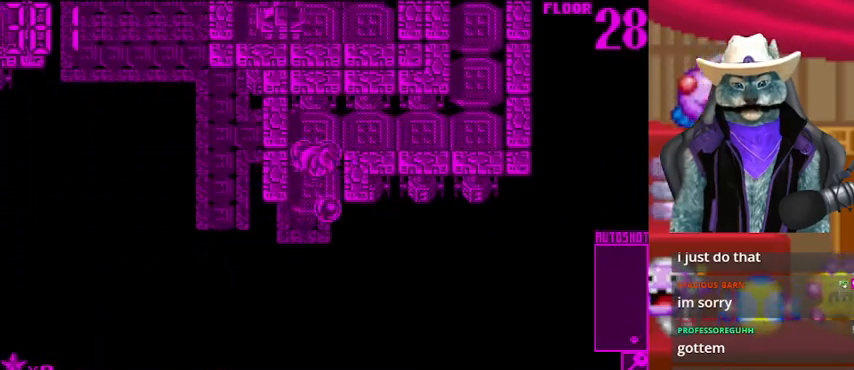
{"buttons": ["DPAD_DOWN"], "left_stick": "center", "right_stick": "center", "events": []}
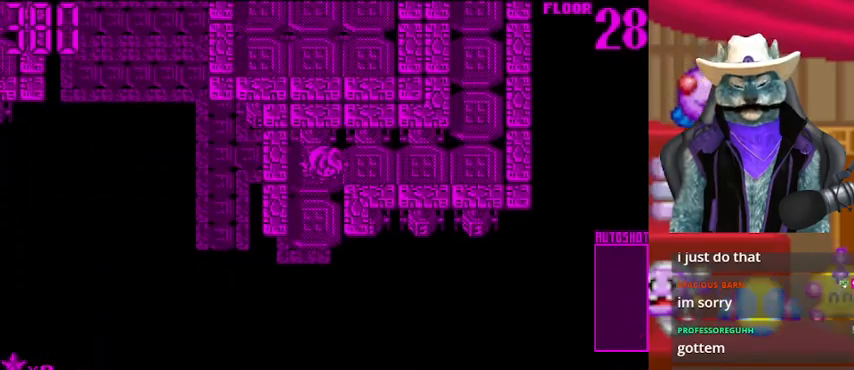
{"buttons": [], "left_stick": "center", "right_stick": "center", "events": [[250, "DPAD_DOWN", "up"]]}
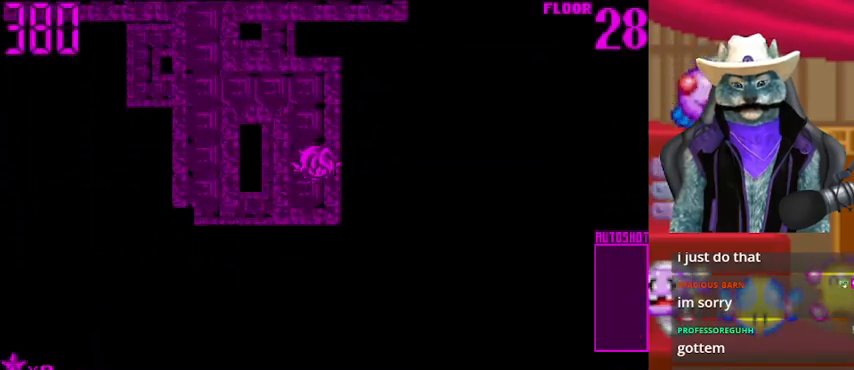
{"buttons": ["DPAD_UP"], "left_stick": "center", "right_stick": "center", "events": [[376, "DPAD_UP", "down"]]}
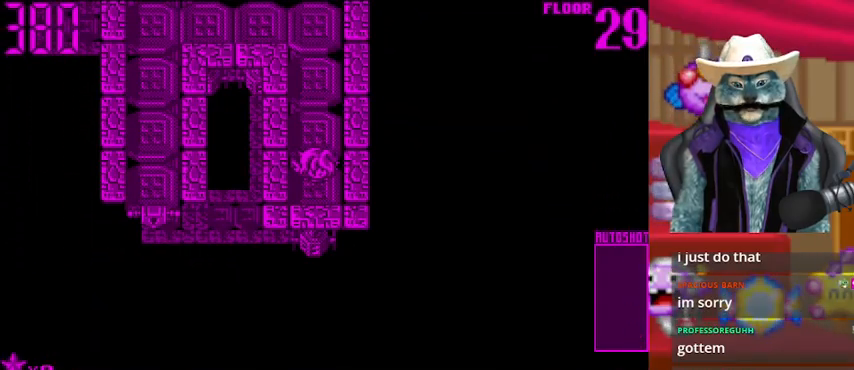
{"buttons": ["DPAD_UP"], "left_stick": "center", "right_stick": "center", "events": []}
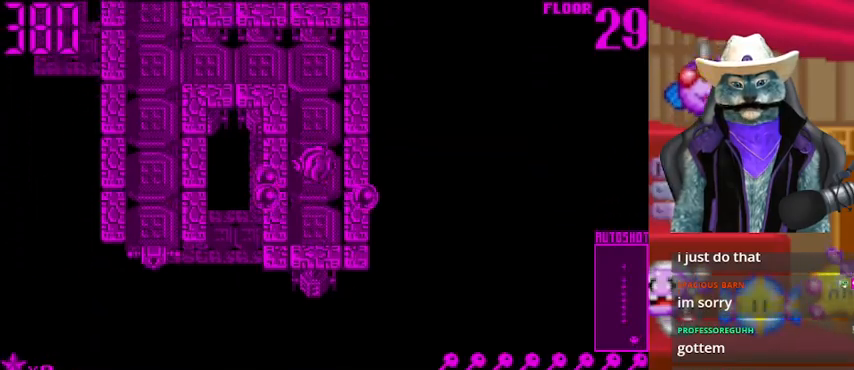
{"buttons": ["DPAD_LEFT"], "left_stick": "center", "right_stick": "center", "events": [[417, "DPAD_LEFT", "down"], [459, "DPAD_UP", "up"]]}
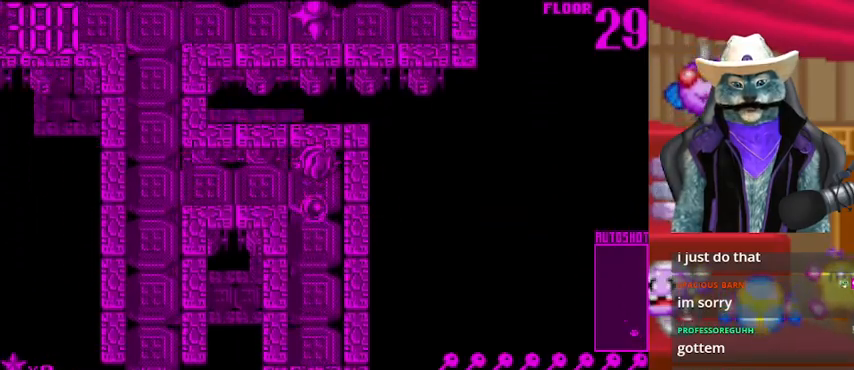
{"buttons": ["DPAD_LEFT"], "left_stick": "center", "right_stick": "center", "events": []}
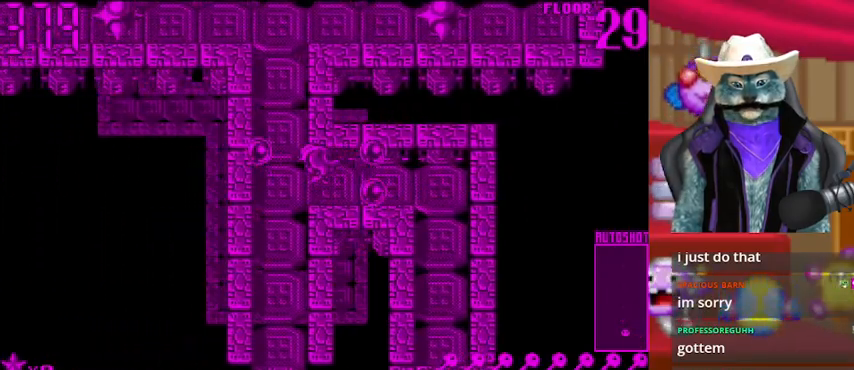
{"buttons": ["DPAD_UP"], "left_stick": "center", "right_stick": "center", "events": [[84, "DPAD_UP", "down"], [126, "DPAD_LEFT", "up"]]}
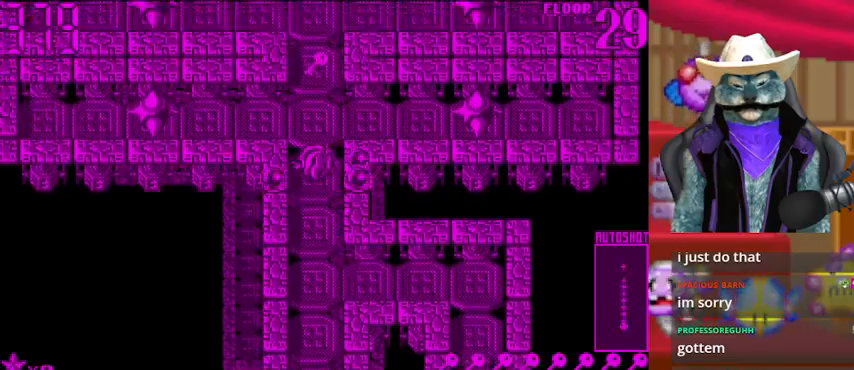
{"buttons": ["DPAD_UP"], "left_stick": "center", "right_stick": "center", "events": []}
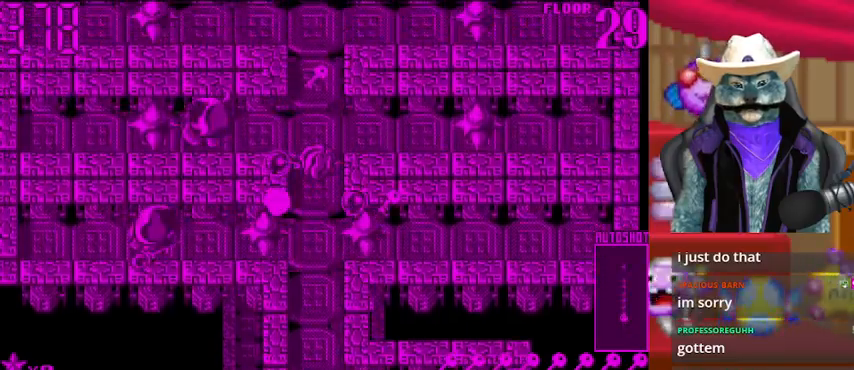
{"buttons": ["DPAD_UP"], "left_stick": "center", "right_stick": "center", "events": []}
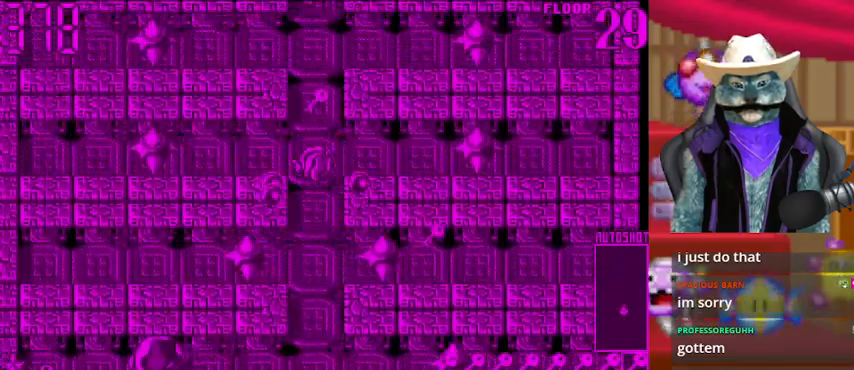
{"buttons": ["DPAD_UP"], "left_stick": "center", "right_stick": "center", "events": []}
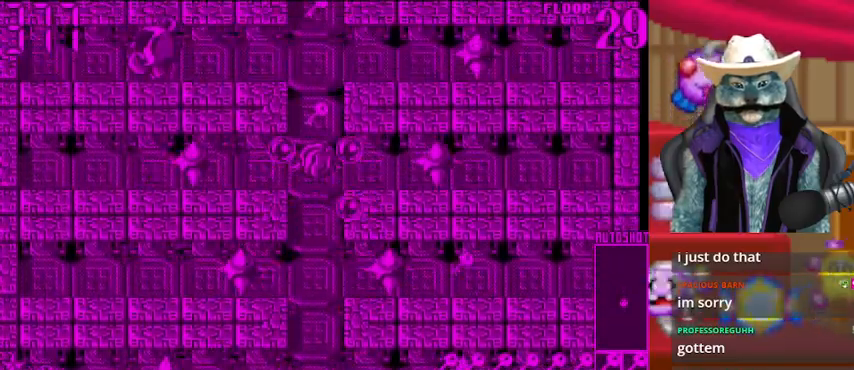
{"buttons": ["DPAD_UP"], "left_stick": "center", "right_stick": "center", "events": []}
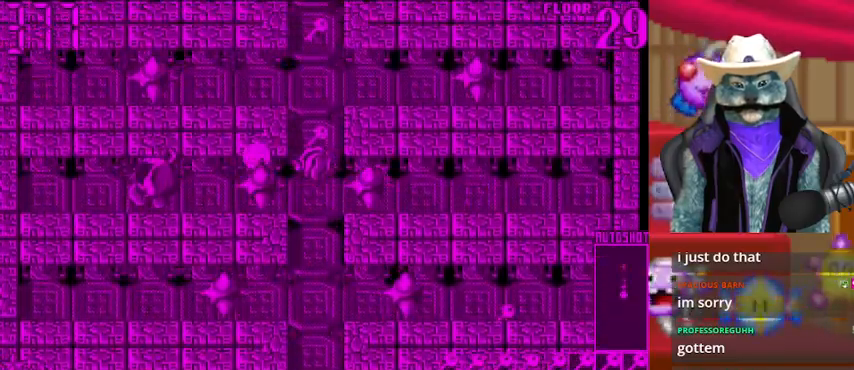
{"buttons": ["DPAD_UP"], "left_stick": "center", "right_stick": "center", "events": []}
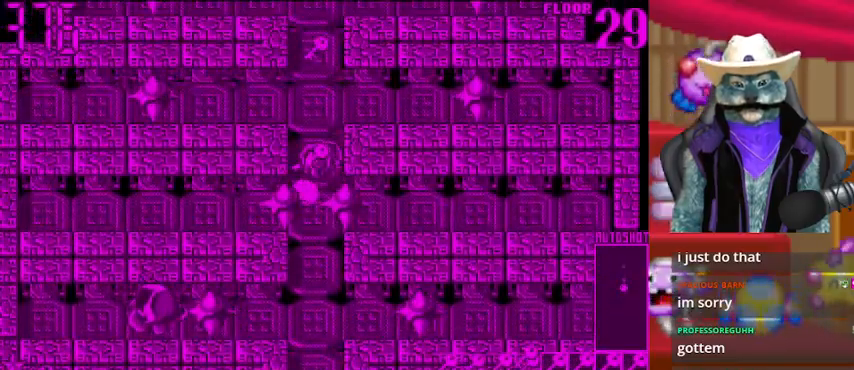
{"buttons": ["DPAD_UP"], "left_stick": "center", "right_stick": "center", "events": []}